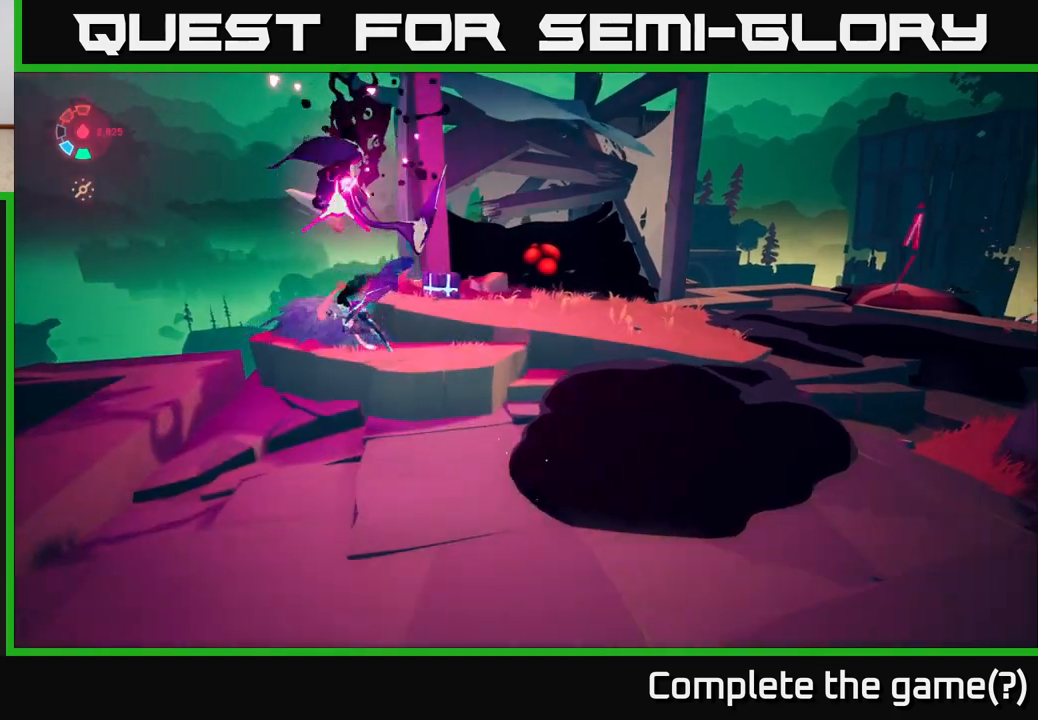
Gameplay with a controller (Xbox layout); each line is a JSON object with the inputs held at the frame after it. "events" lists button and stick changes between this image and that frame as [ms after this image, input, new state], when the widget could be followed in between.
{"buttons": ["L2"], "left_stick": "right", "right_stick": "right", "events": [[317, "left_stick", "right"], [350, "L2", "down"]]}
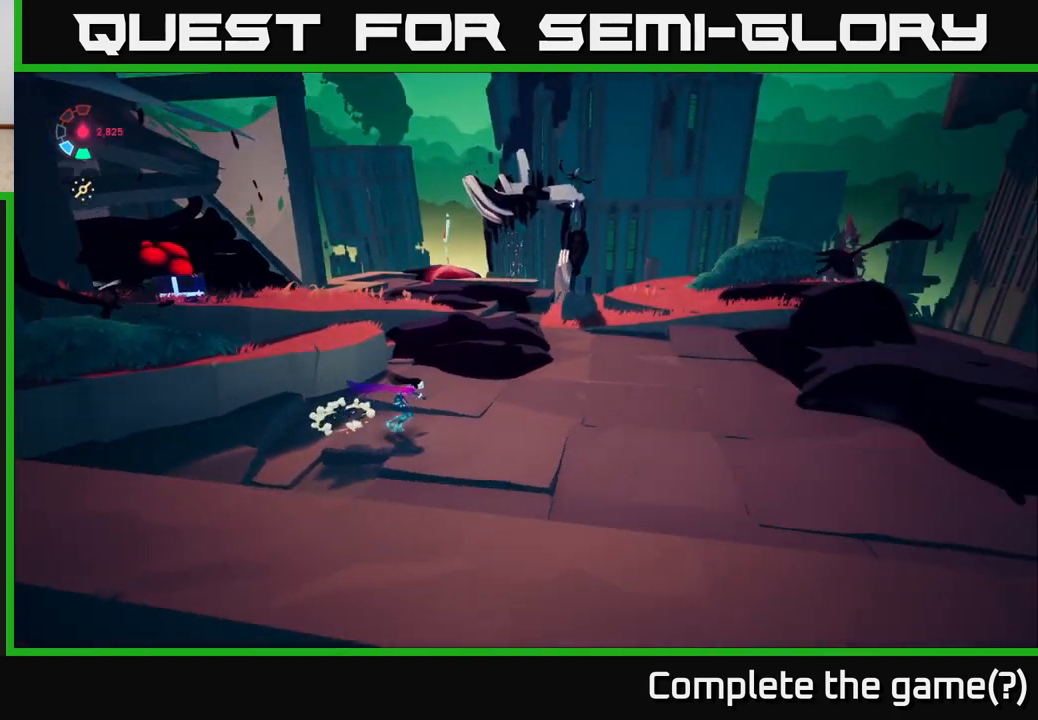
{"buttons": ["L2"], "left_stick": "up-right", "right_stick": "center", "events": [[117, "left_stick", "up-right"], [150, "right_stick", "center"]]}
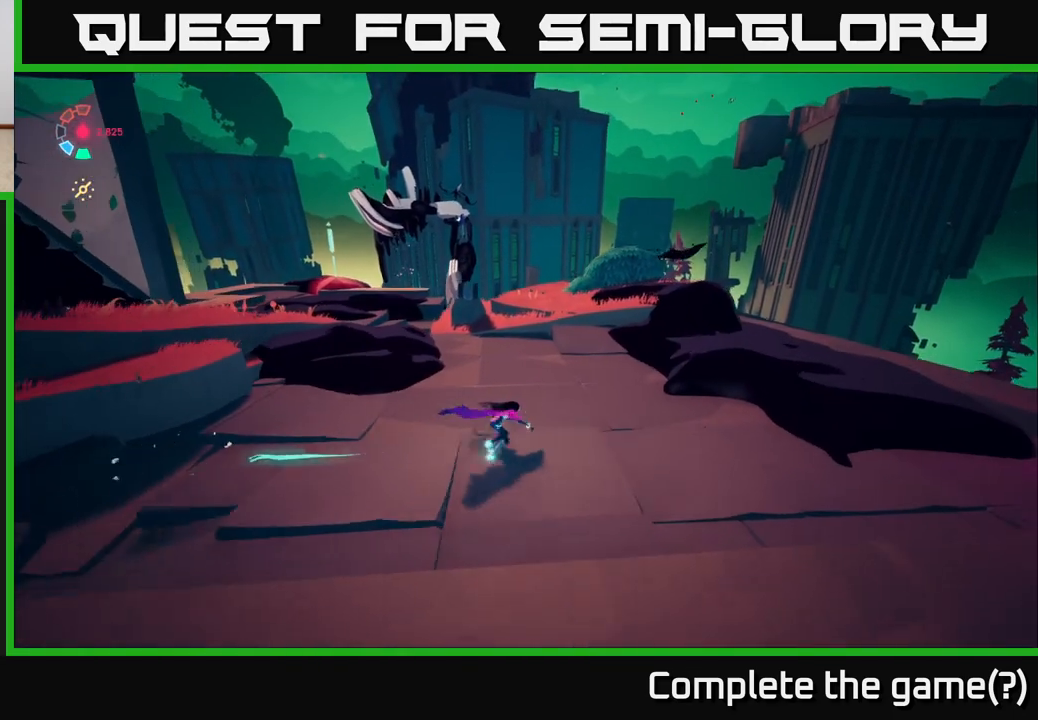
{"buttons": ["L2"], "left_stick": "up-left", "right_stick": "center", "events": [[283, "left_stick", "up"], [500, "left_stick", "up-left"]]}
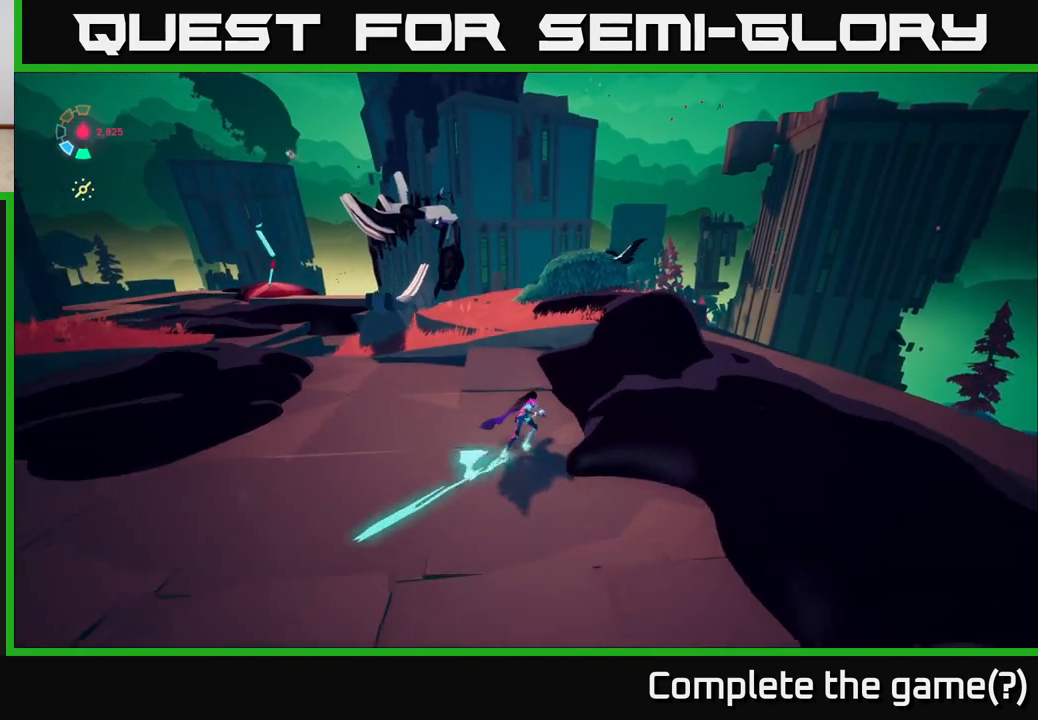
{"buttons": ["L2"], "left_stick": "up-left", "right_stick": "center", "events": []}
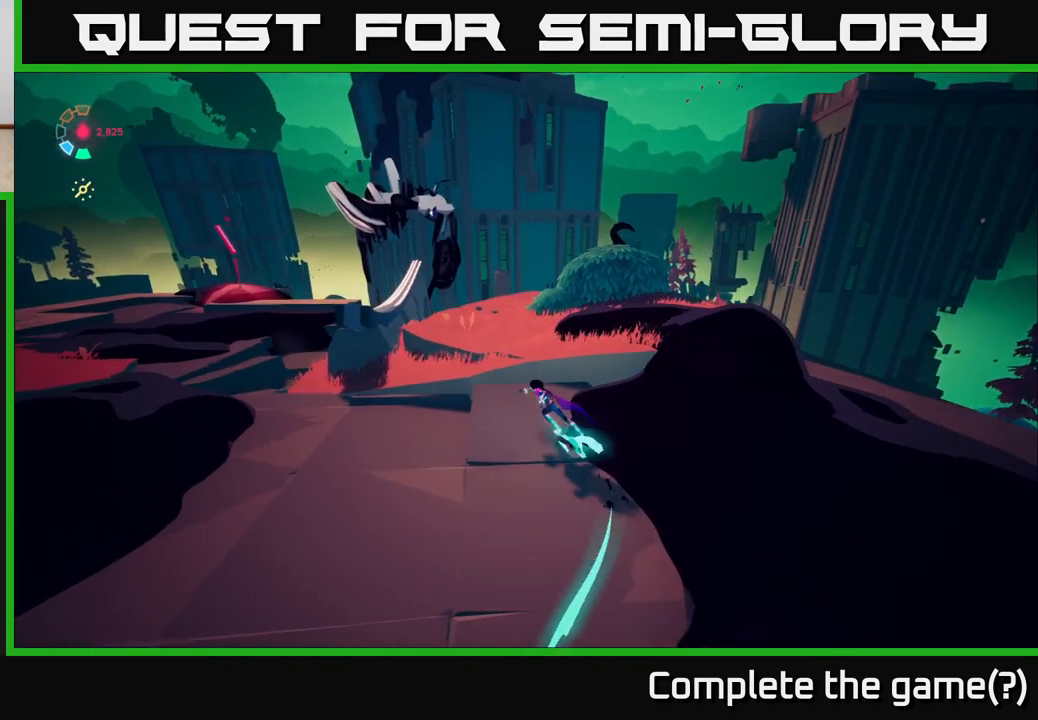
{"buttons": ["L2"], "left_stick": "up-right", "right_stick": "center", "events": [[117, "left_stick", "up-right"]]}
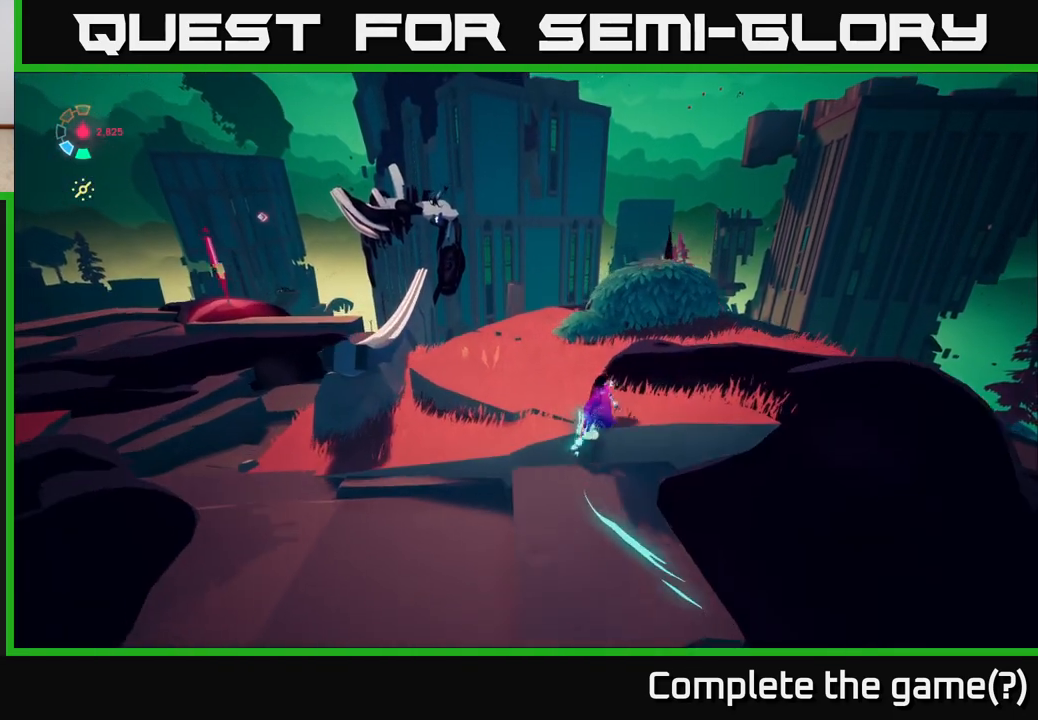
{"buttons": ["L2"], "left_stick": "up", "right_stick": "center", "events": [[83, "A", "down"], [350, "A", "up"], [400, "X", "down"], [450, "left_stick", "up"], [500, "X", "up"]]}
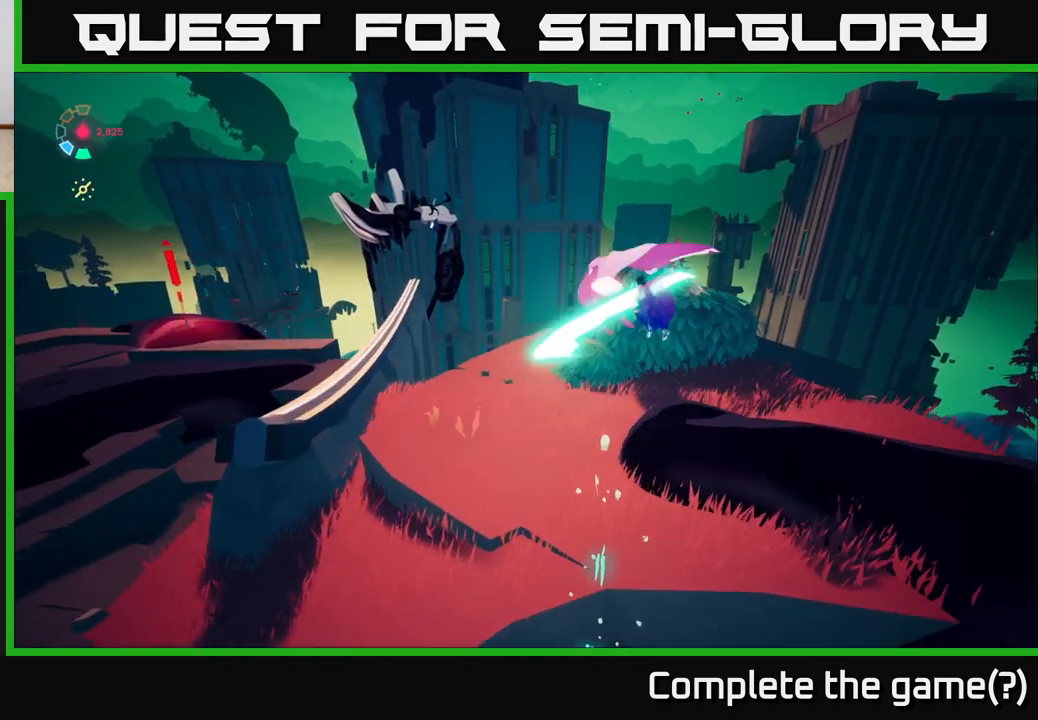
{"buttons": [], "left_stick": "center", "right_stick": "center", "events": [[300, "L2", "up"], [300, "X", "down"], [400, "X", "up"], [400, "left_stick", "center"]]}
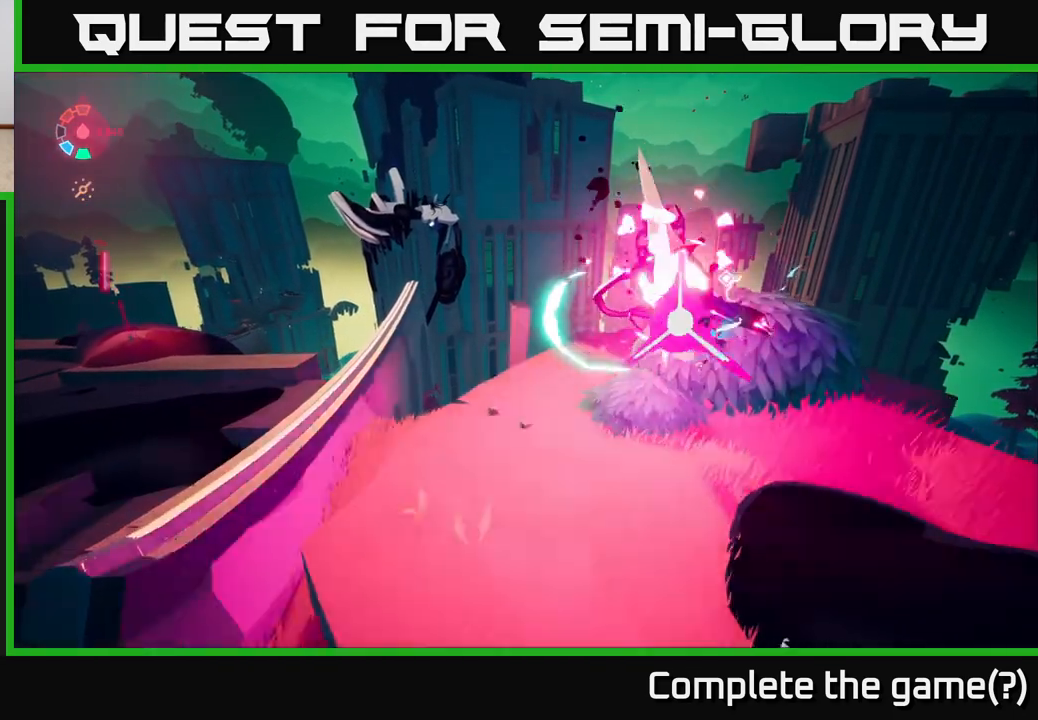
{"buttons": ["L2"], "left_stick": "left", "right_stick": "left", "events": [[50, "left_stick", "down"], [67, "right_stick", "left"], [233, "left_stick", "down-left"], [483, "L2", "down"], [500, "left_stick", "left"]]}
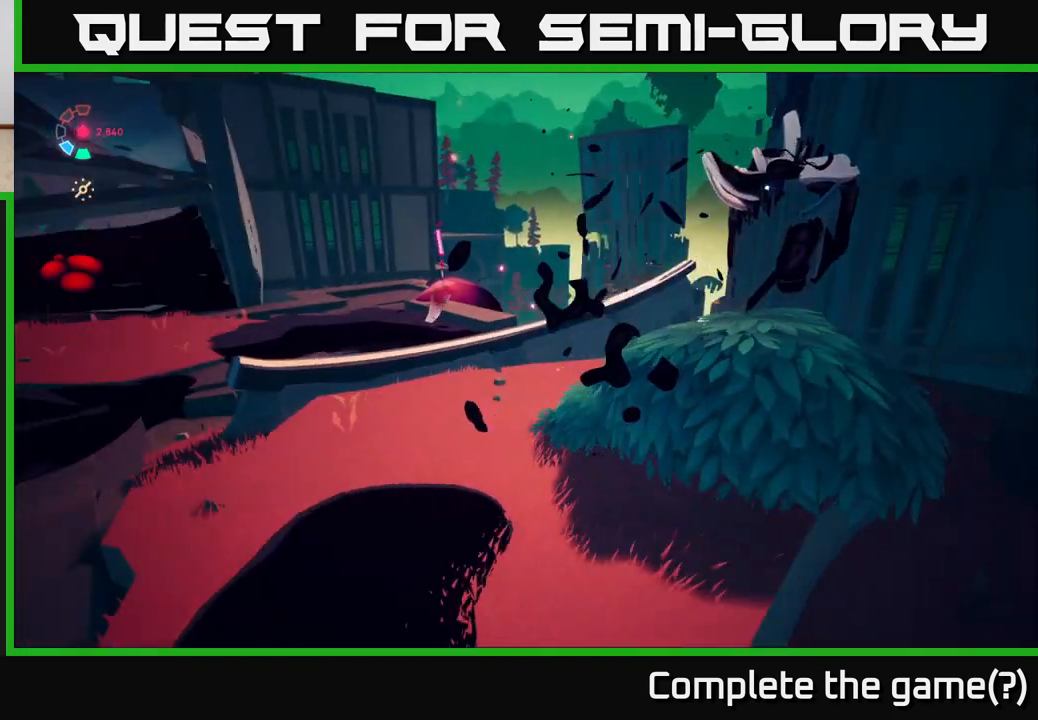
{"buttons": ["L2"], "left_stick": "up-left", "right_stick": "center", "events": [[283, "left_stick", "up-left"], [367, "right_stick", "center"]]}
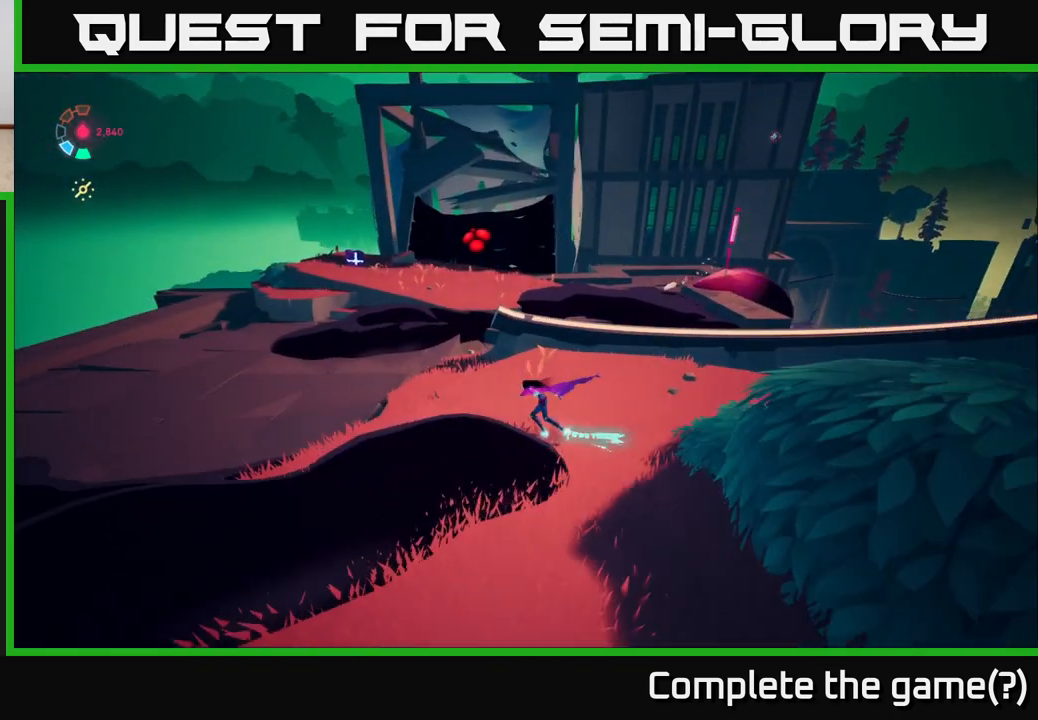
{"buttons": ["L2"], "left_stick": "up-left", "right_stick": "center", "events": []}
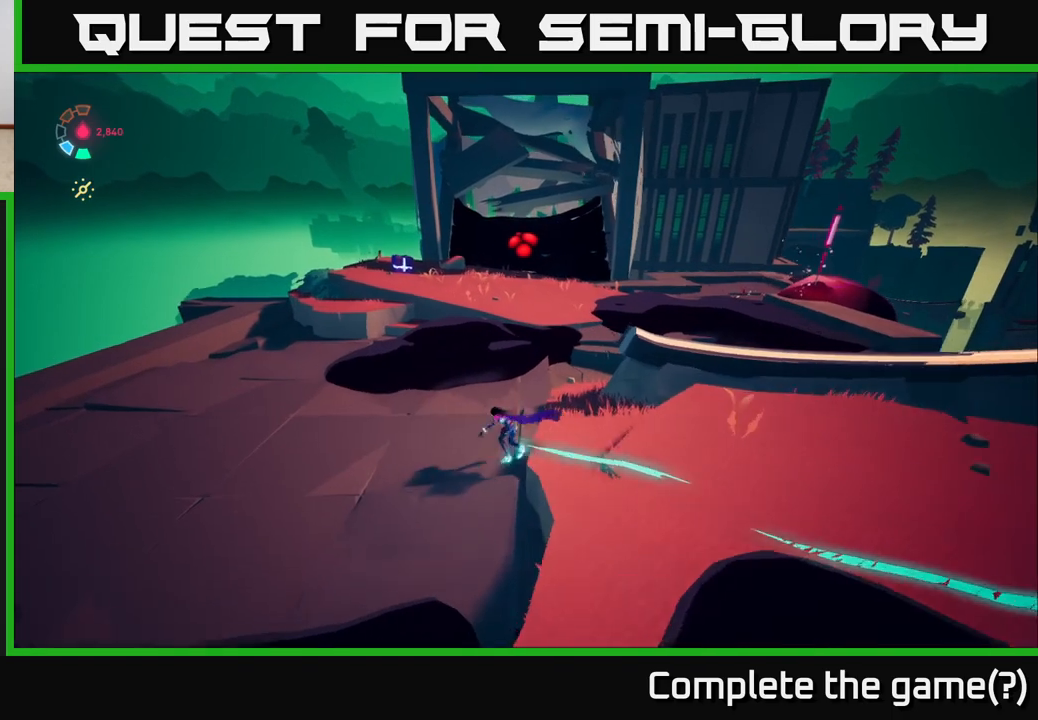
{"buttons": ["L2"], "left_stick": "up", "right_stick": "center", "events": [[67, "left_stick", "up"], [83, "A", "down"], [283, "A", "up"]]}
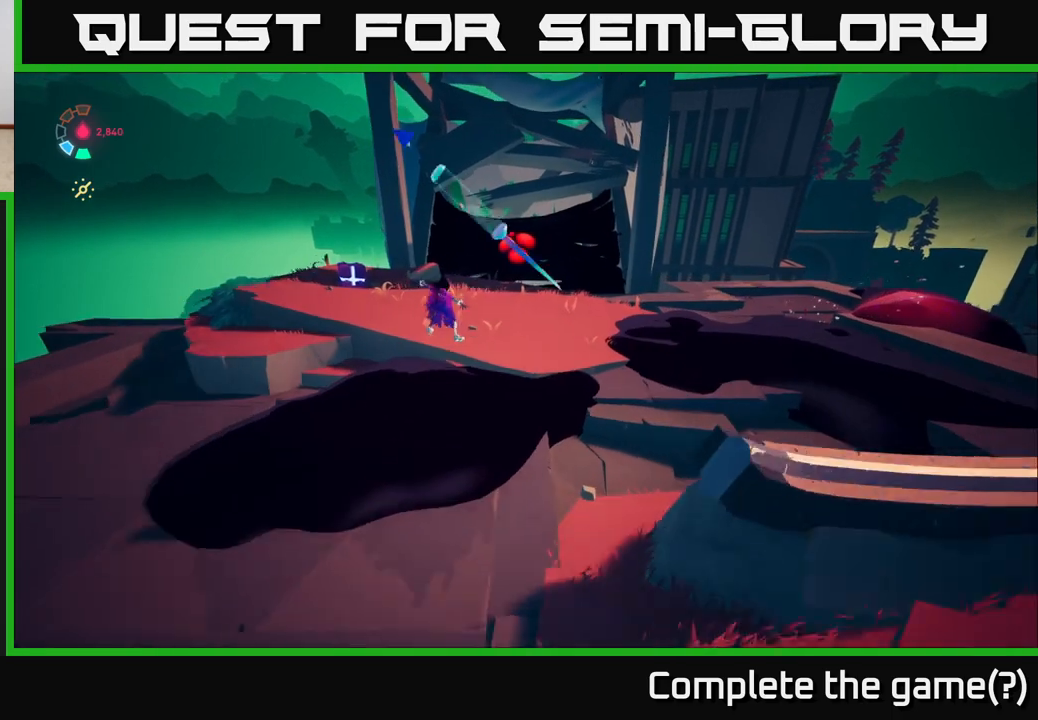
{"buttons": ["L2"], "left_stick": "up-left", "right_stick": "center", "events": [[217, "left_stick", "up-left"]]}
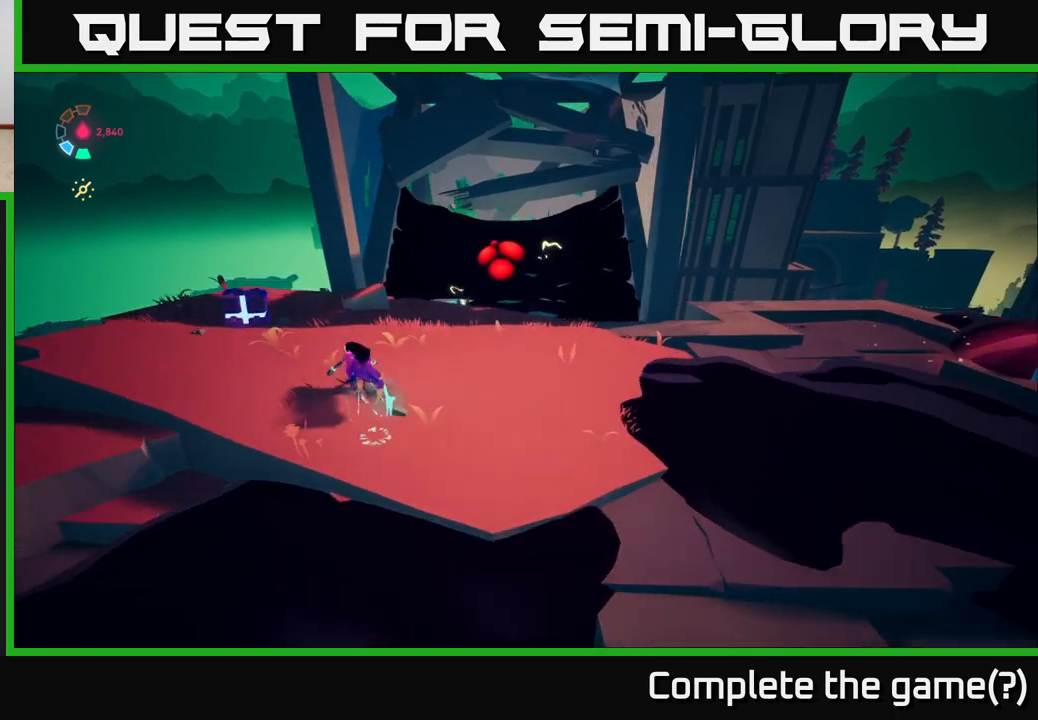
{"buttons": [], "left_stick": "left", "right_stick": "right", "events": [[67, "left_stick", "left"], [83, "X", "down"], [167, "X", "up"], [317, "right_stick", "right"], [433, "L2", "up"]]}
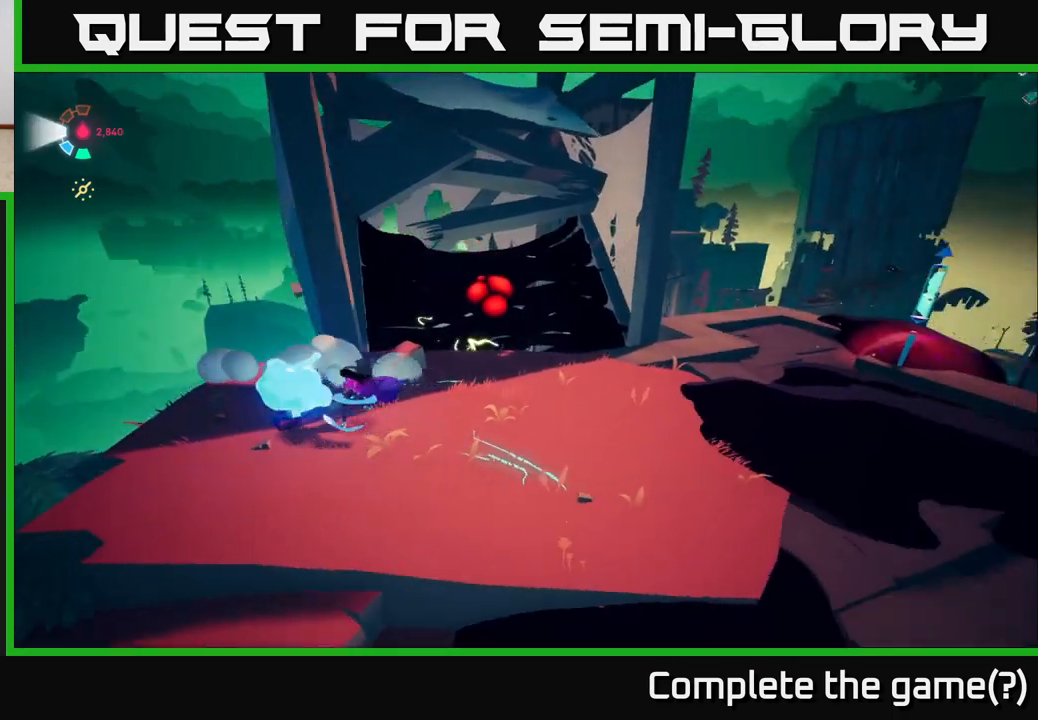
{"buttons": ["L2"], "left_stick": "up-right", "right_stick": "center", "events": [[50, "left_stick", "down-left"], [167, "left_stick", "down-right"], [217, "left_stick", "right"], [267, "L2", "down"], [333, "left_stick", "up-right"], [383, "right_stick", "center"]]}
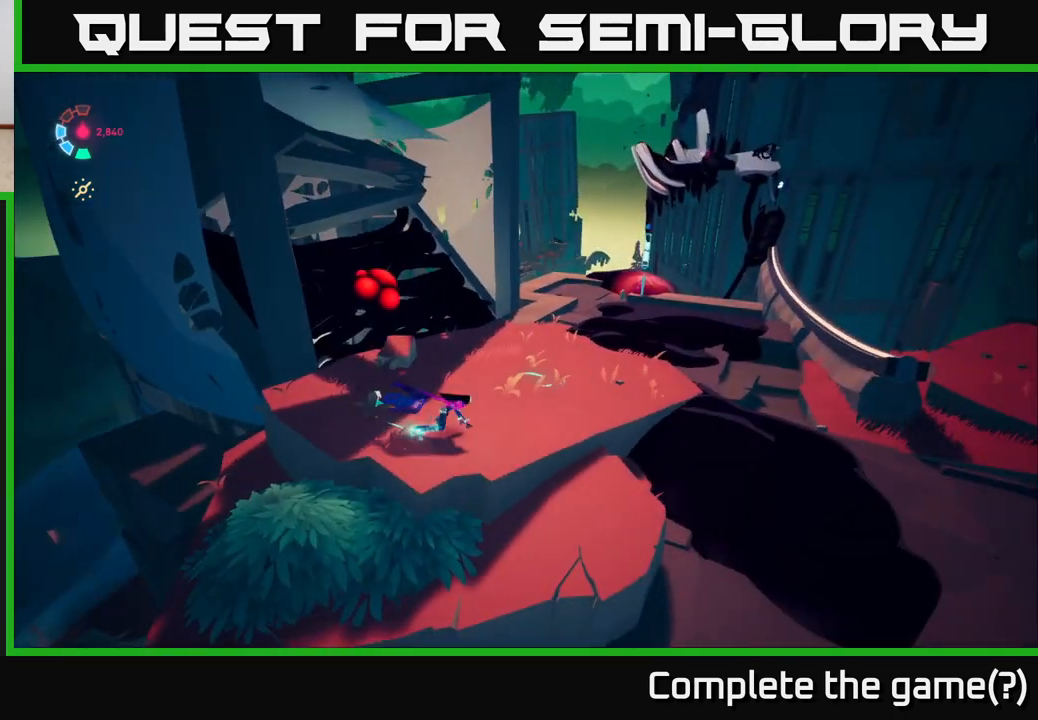
{"buttons": ["L2"], "left_stick": "up-right", "right_stick": "center", "events": []}
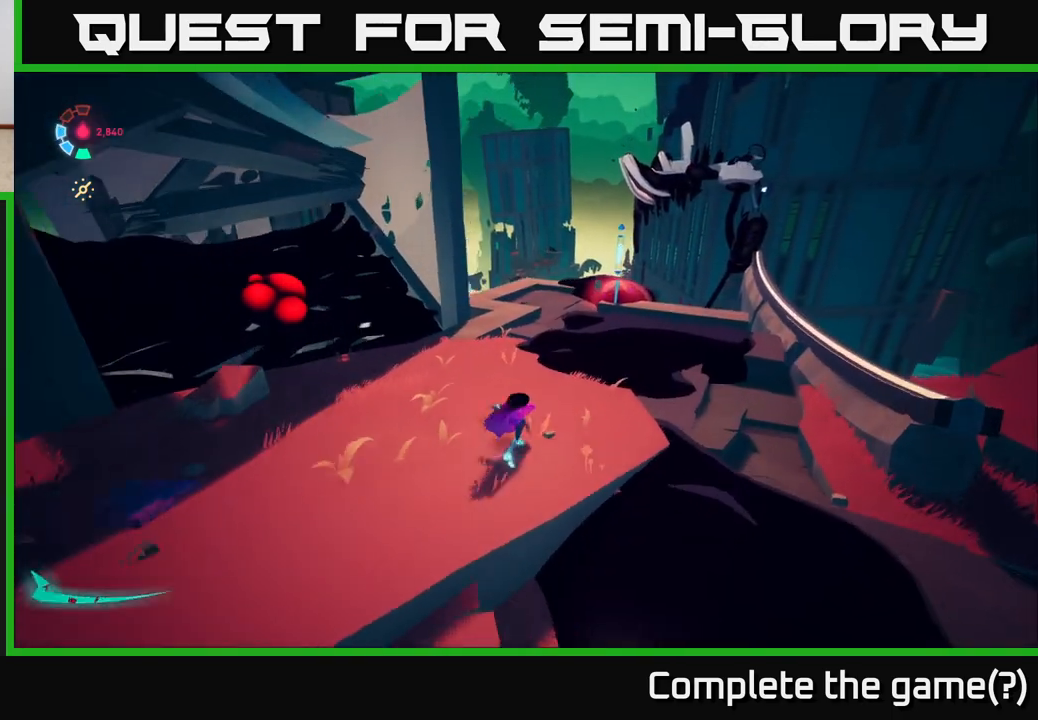
{"buttons": ["A", "L2"], "left_stick": "up-right", "right_stick": "center", "events": [[200, "left_stick", "up"], [300, "A", "down"], [383, "left_stick", "up-right"]]}
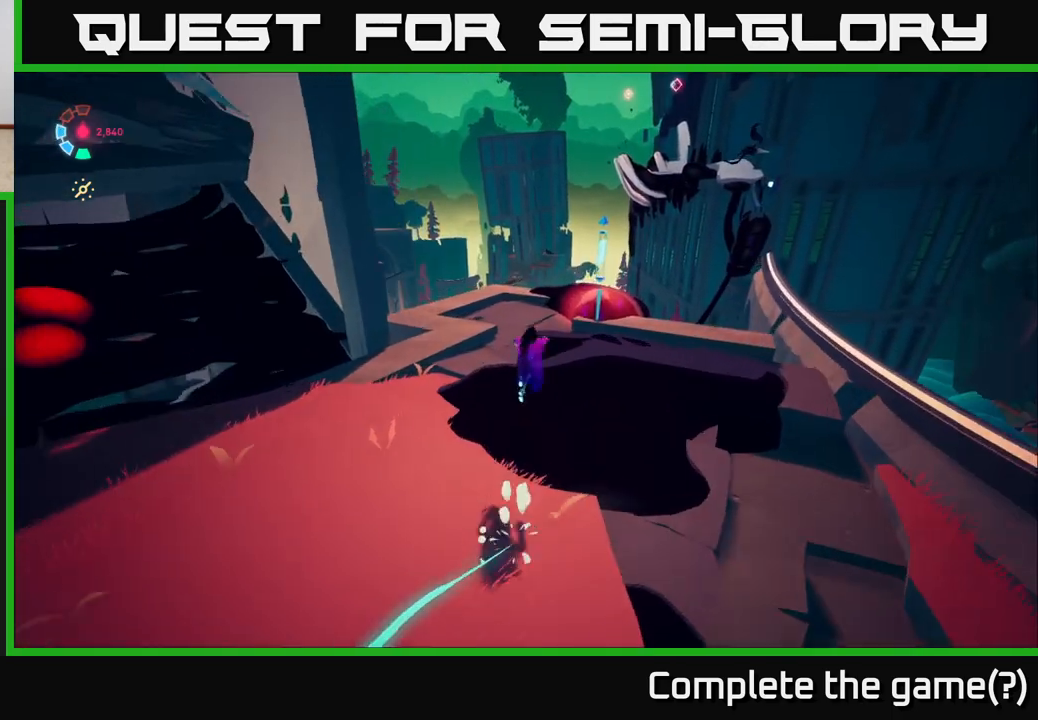
{"buttons": ["L2"], "left_stick": "down-left", "right_stick": "left", "events": [[150, "A", "up"], [250, "L2", "up"], [350, "left_stick", "down-left"], [383, "right_stick", "left"], [450, "L2", "down"]]}
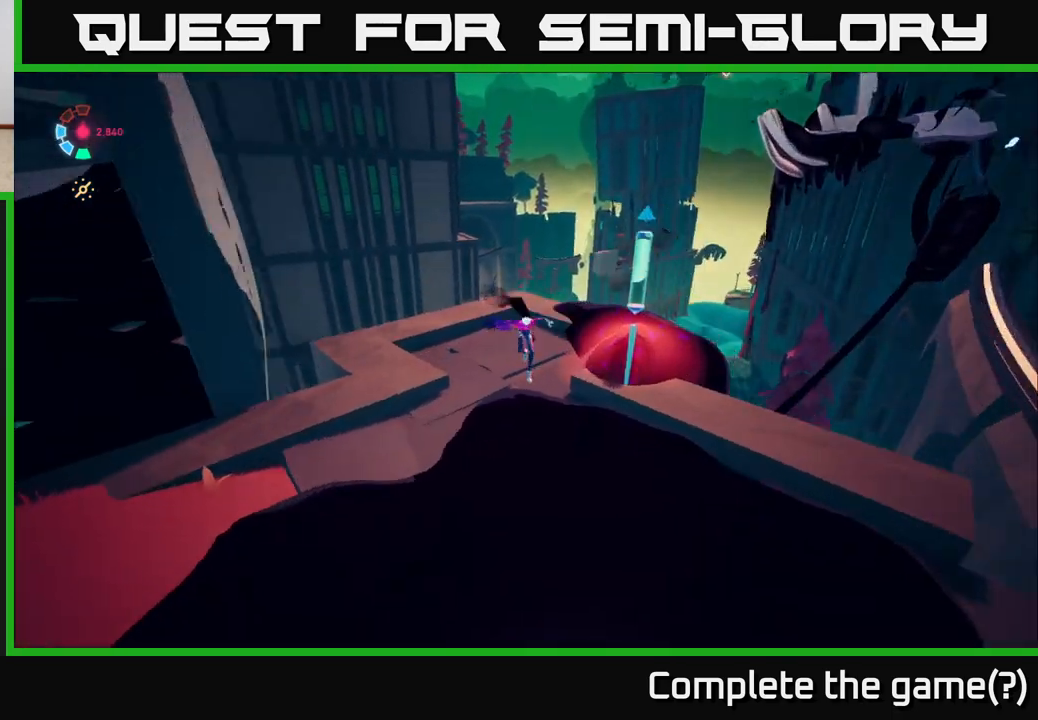
{"buttons": ["L2"], "left_stick": "left", "right_stick": "center", "events": [[200, "left_stick", "left"], [467, "right_stick", "center"]]}
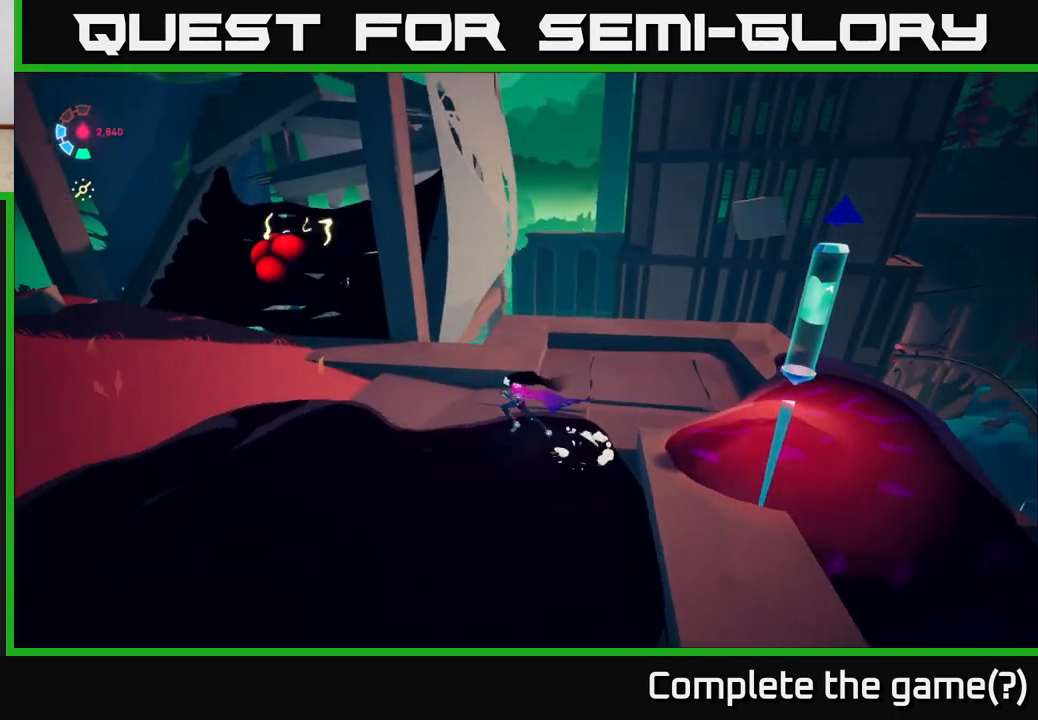
{"buttons": ["A", "L2"], "left_stick": "left", "right_stick": "center", "events": [[383, "A", "down"]]}
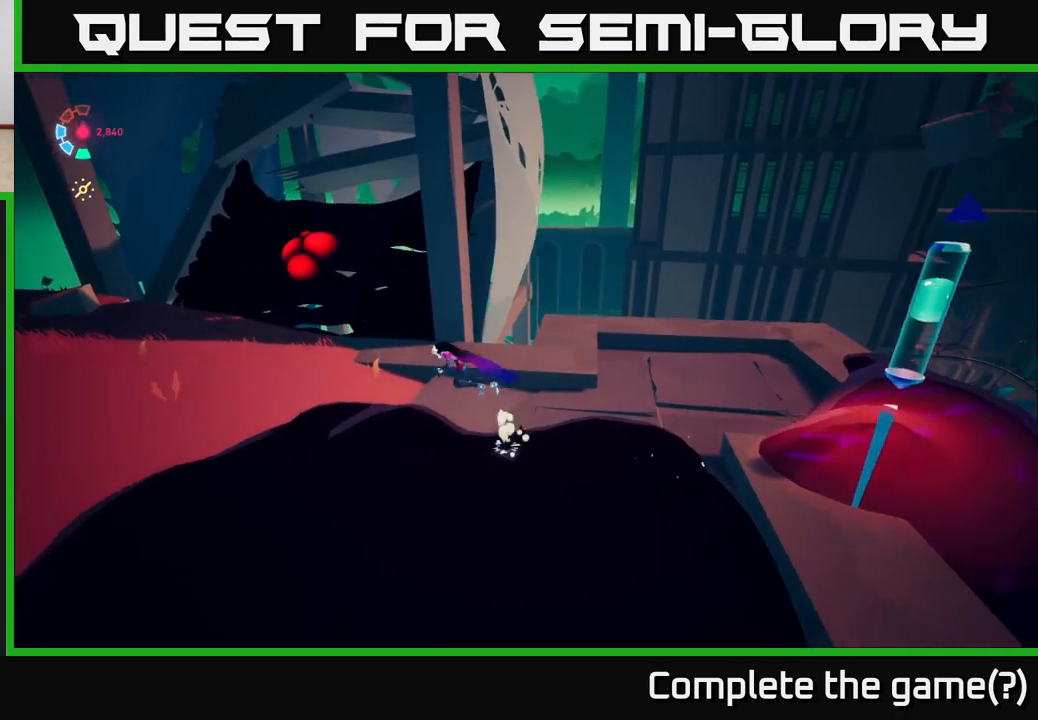
{"buttons": [], "left_stick": "up-left", "right_stick": "center", "events": [[50, "A", "up"], [300, "left_stick", "up-left"], [400, "L2", "up"]]}
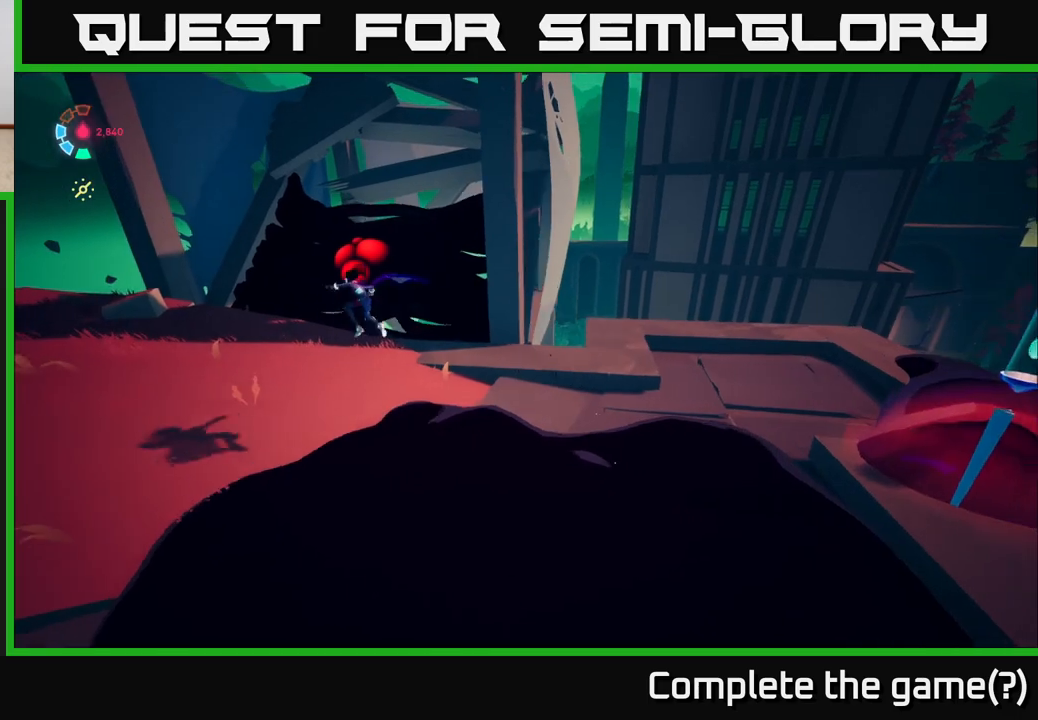
{"buttons": [], "left_stick": "up", "right_stick": "center", "events": [[450, "left_stick", "up"]]}
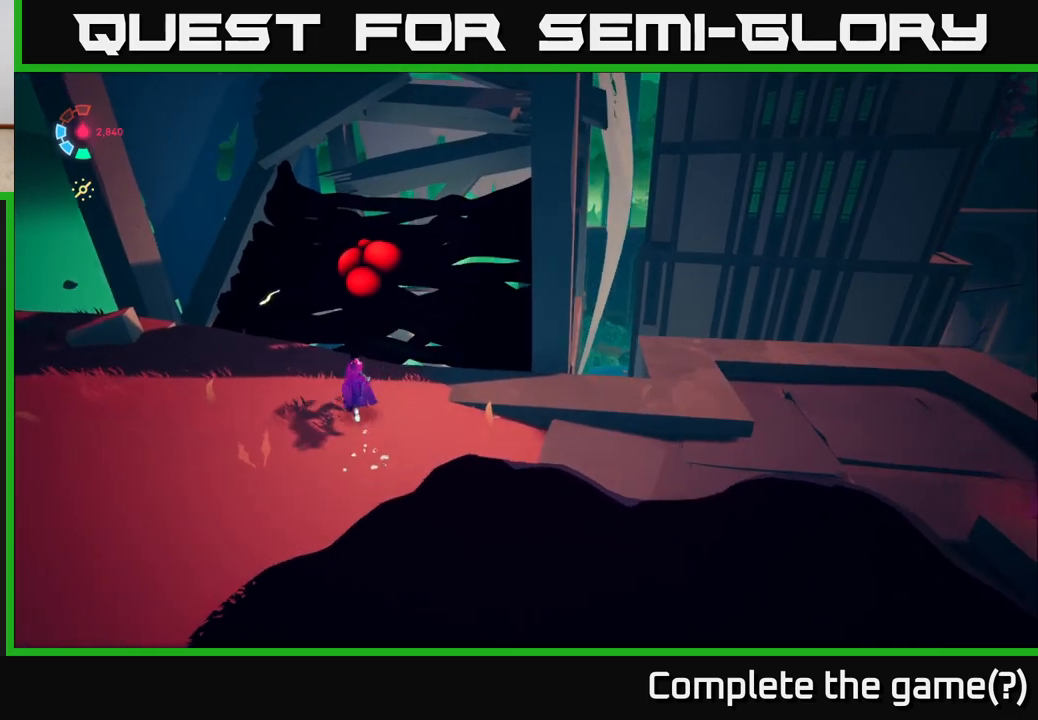
{"buttons": [], "left_stick": "down-left", "right_stick": "center", "events": [[267, "X", "down"], [350, "X", "up"], [383, "left_stick", "down-left"]]}
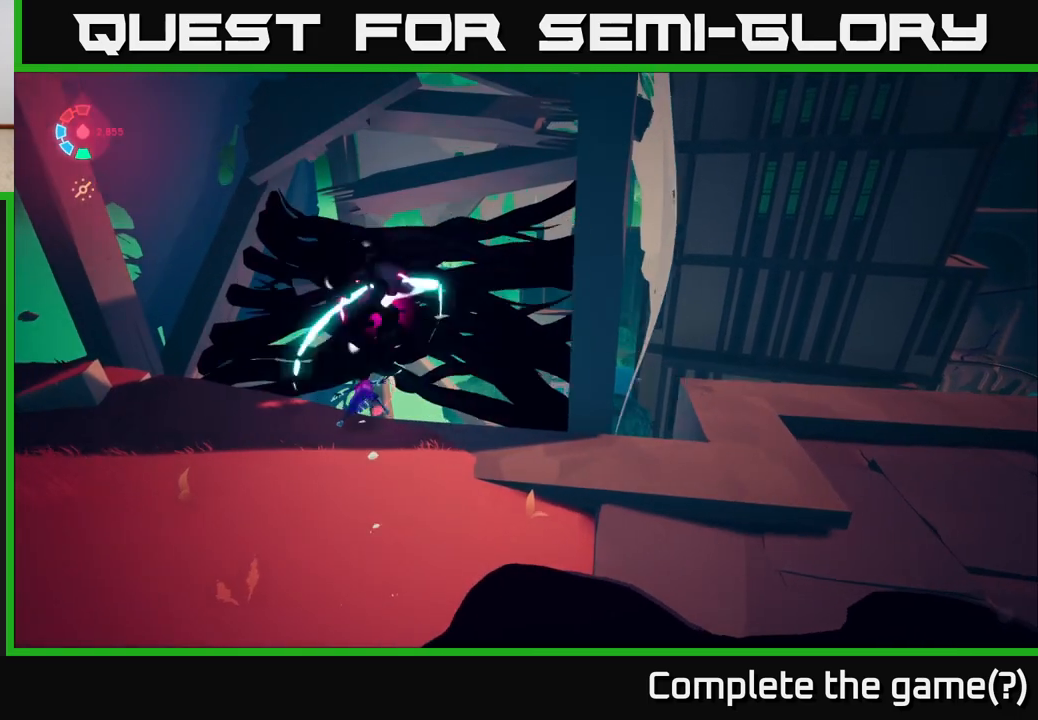
{"buttons": [], "left_stick": "center", "right_stick": "down-right", "events": [[83, "right_stick", "right"], [183, "right_stick", "down-right"], [417, "left_stick", "center"]]}
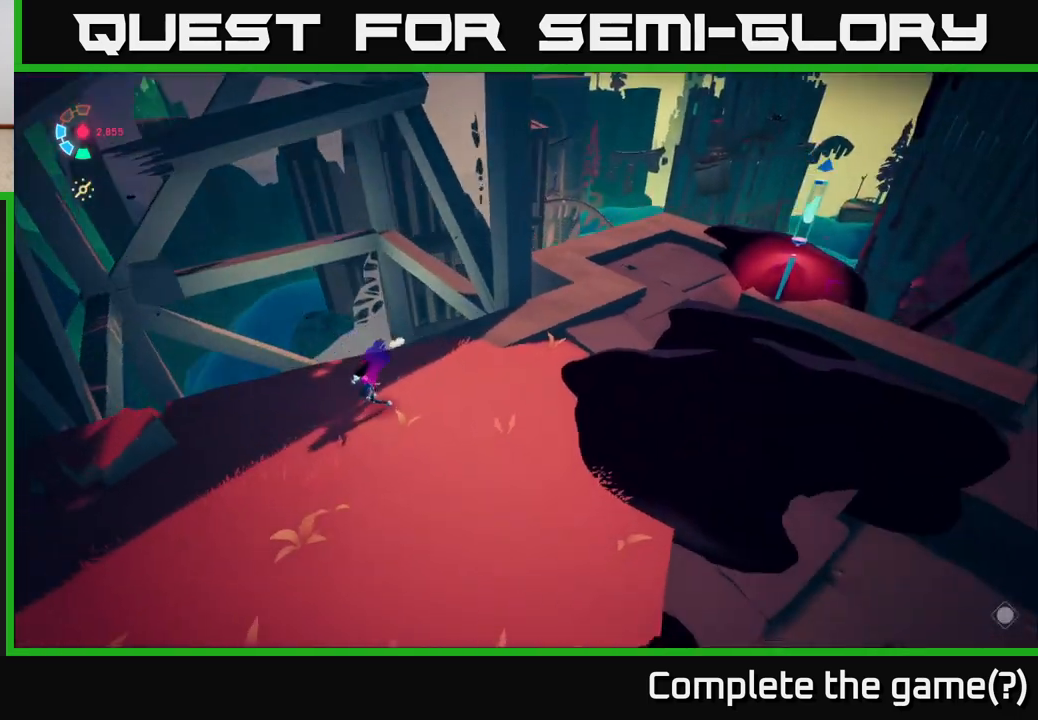
{"buttons": [], "left_stick": "center", "right_stick": "right", "events": [[50, "right_stick", "down"], [483, "right_stick", "right"]]}
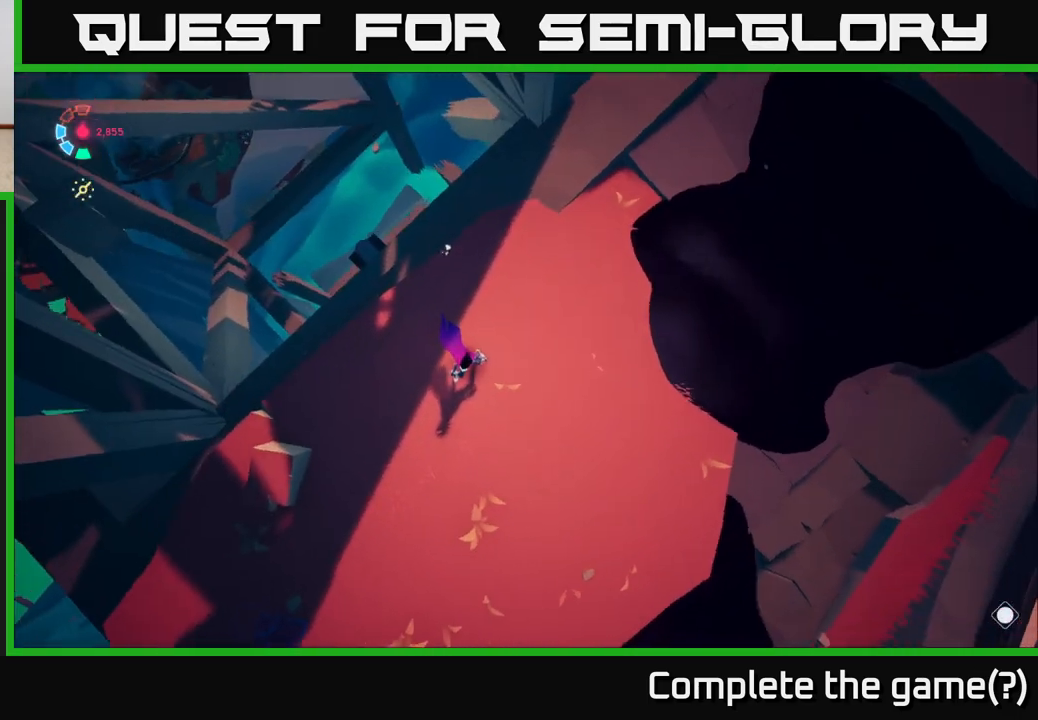
{"buttons": [], "left_stick": "center", "right_stick": "up-right", "events": [[33, "left_stick", "left"], [183, "right_stick", "up-right"], [267, "left_stick", "center"]]}
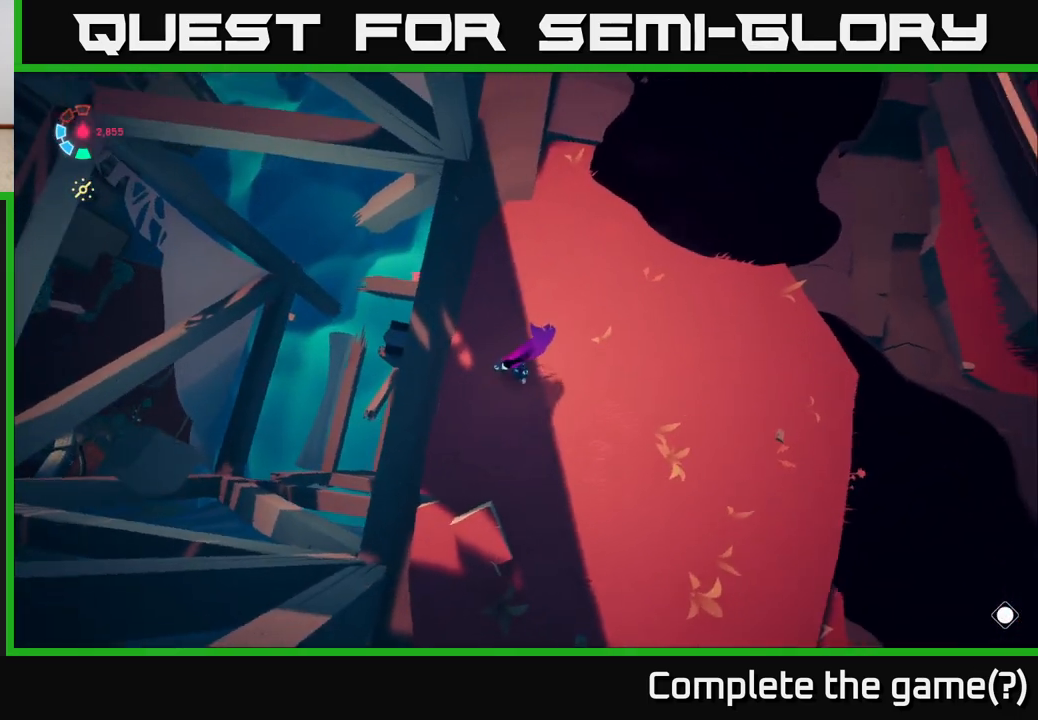
{"buttons": [], "left_stick": "center", "right_stick": "center", "events": [[50, "right_stick", "center"]]}
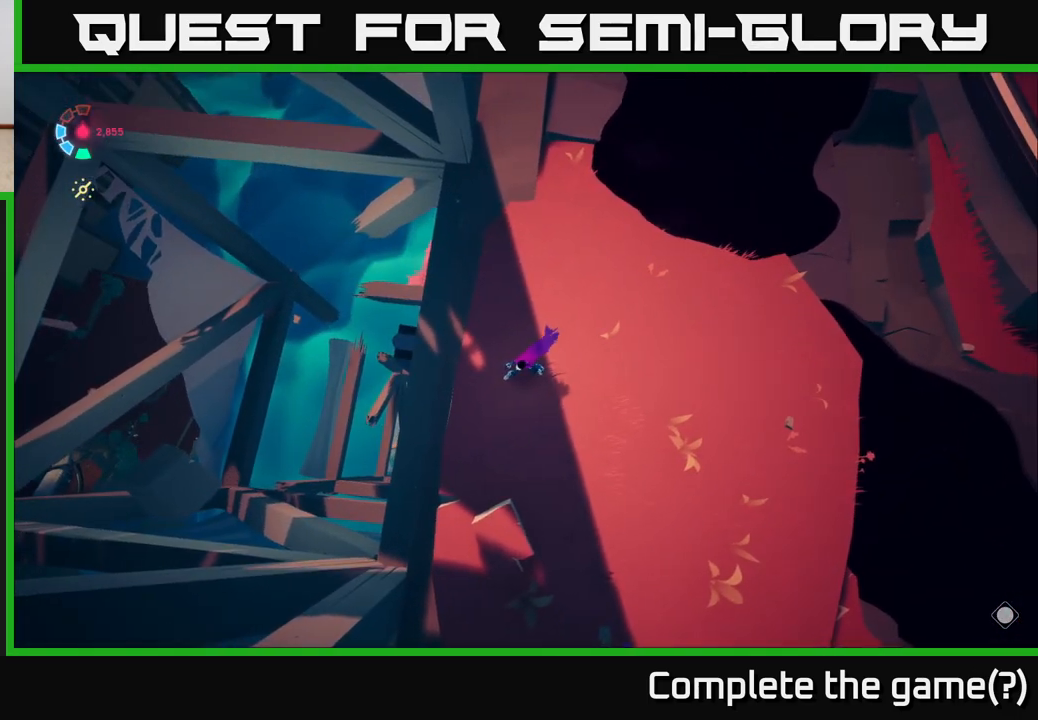
{"buttons": [], "left_stick": "center", "right_stick": "center", "events": [[217, "right_stick", "up"], [417, "right_stick", "center"]]}
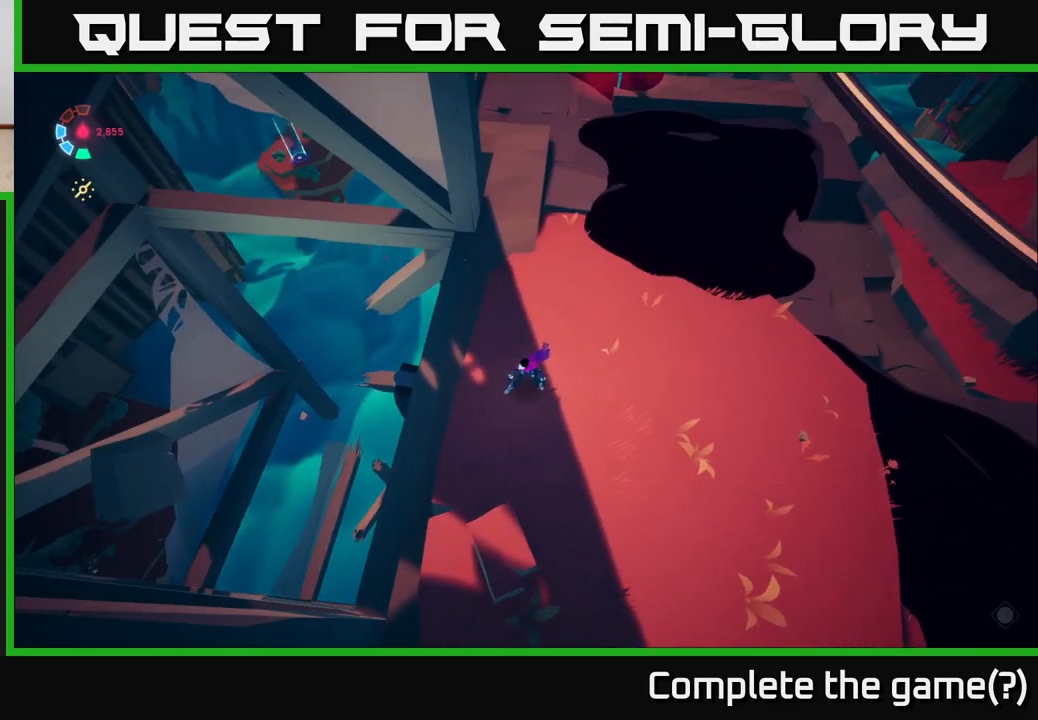
{"buttons": [], "left_stick": "center", "right_stick": "right", "events": [[100, "right_stick", "down"], [400, "right_stick", "right"]]}